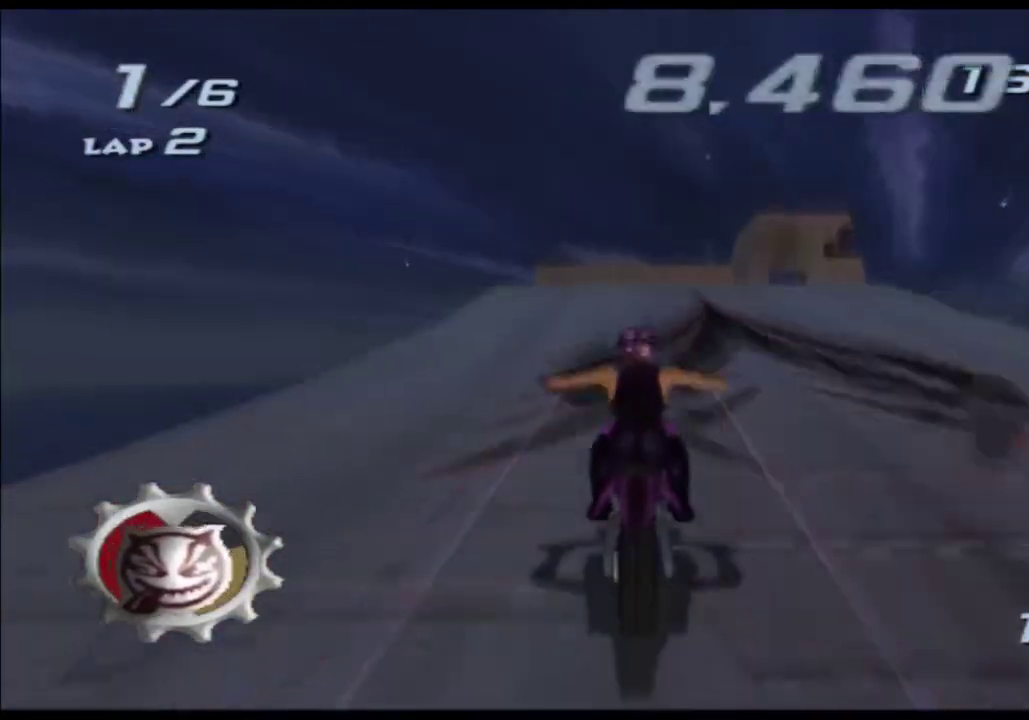
Gameplay with a controller (Xbox layout); each line is a JSON object with the inputs held at the frame after it. "events" lists button and stick changes between this image and that frame as [ms after this image, input, new state], when the widget could be followed in between. Not read: HOME L2 L3 R2 R3 SELECT START Y.
{"buttons": ["A", "X"], "left_stick": "up", "right_stick": "center", "events": [[283, "left_stick", "up"]]}
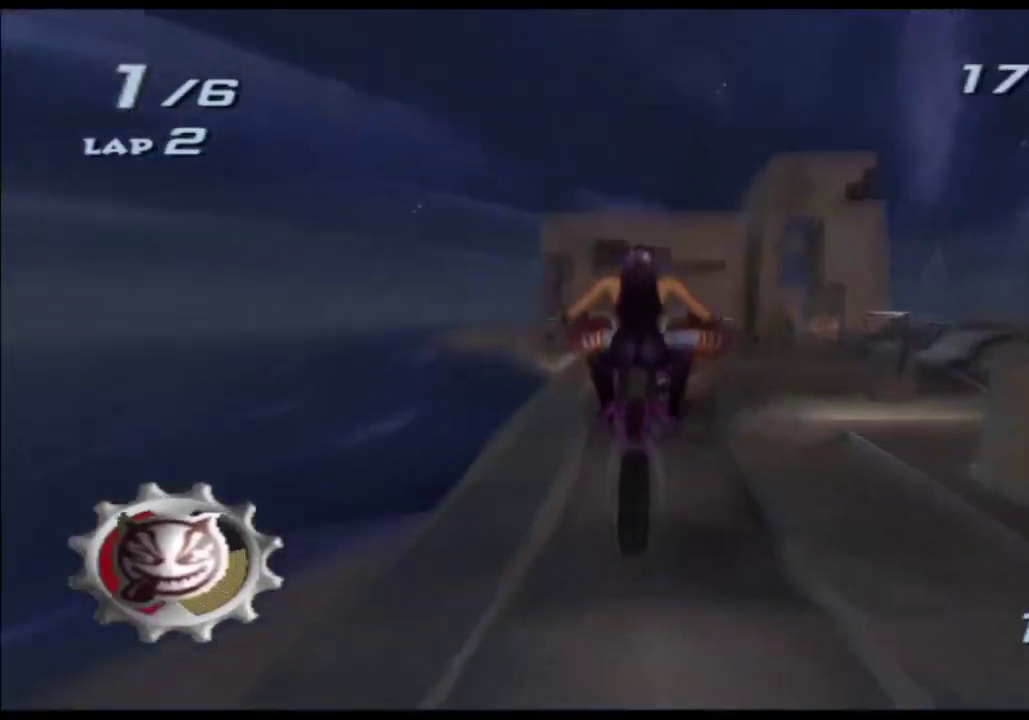
{"buttons": ["A", "X"], "left_stick": "up", "right_stick": "center", "events": [[133, "left_stick", "up-right"], [250, "L1", "down"], [250, "left_stick", "up"], [467, "L1", "up"]]}
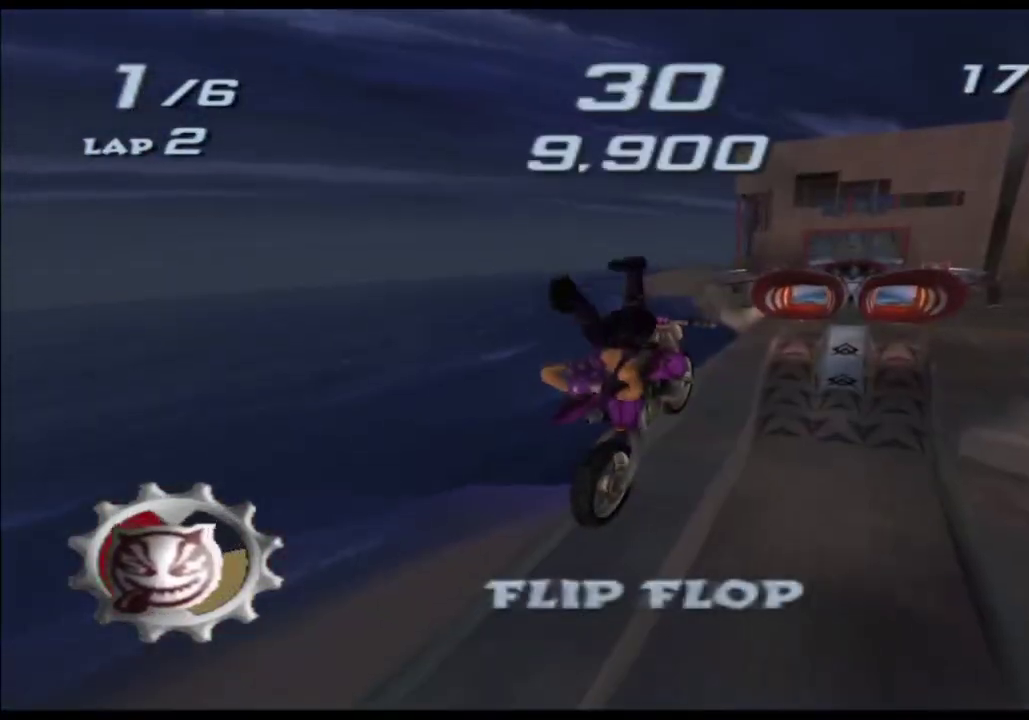
{"buttons": ["A", "X"], "left_stick": "center", "right_stick": "center", "events": [[467, "left_stick", "center"]]}
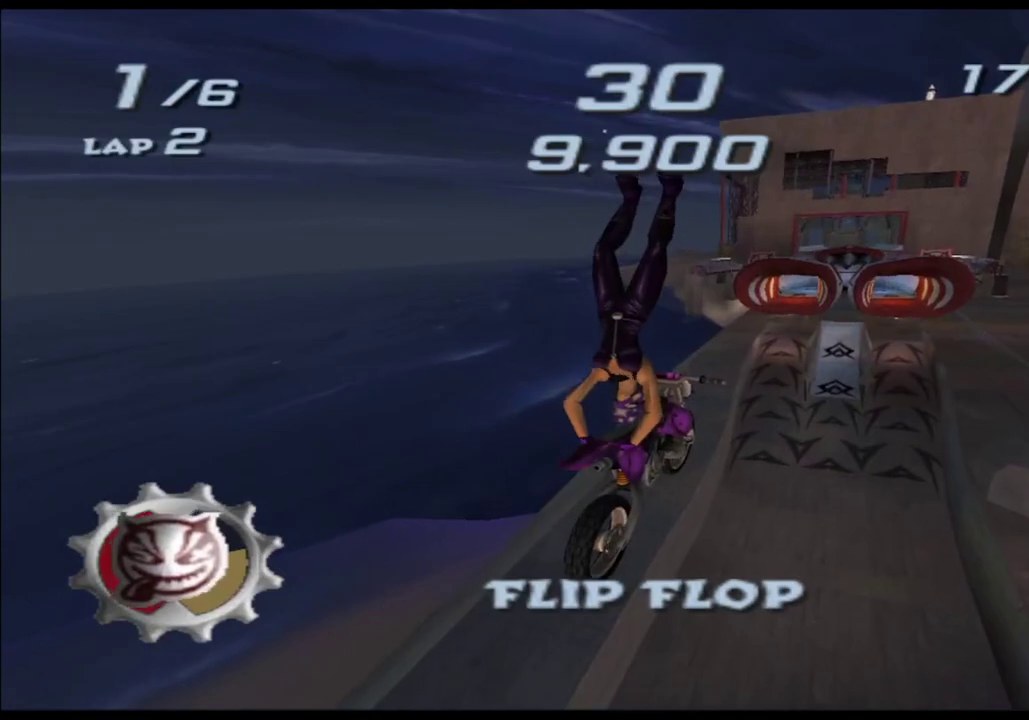
{"buttons": ["A", "X"], "left_stick": "up", "right_stick": "center", "events": [[183, "left_stick", "up"]]}
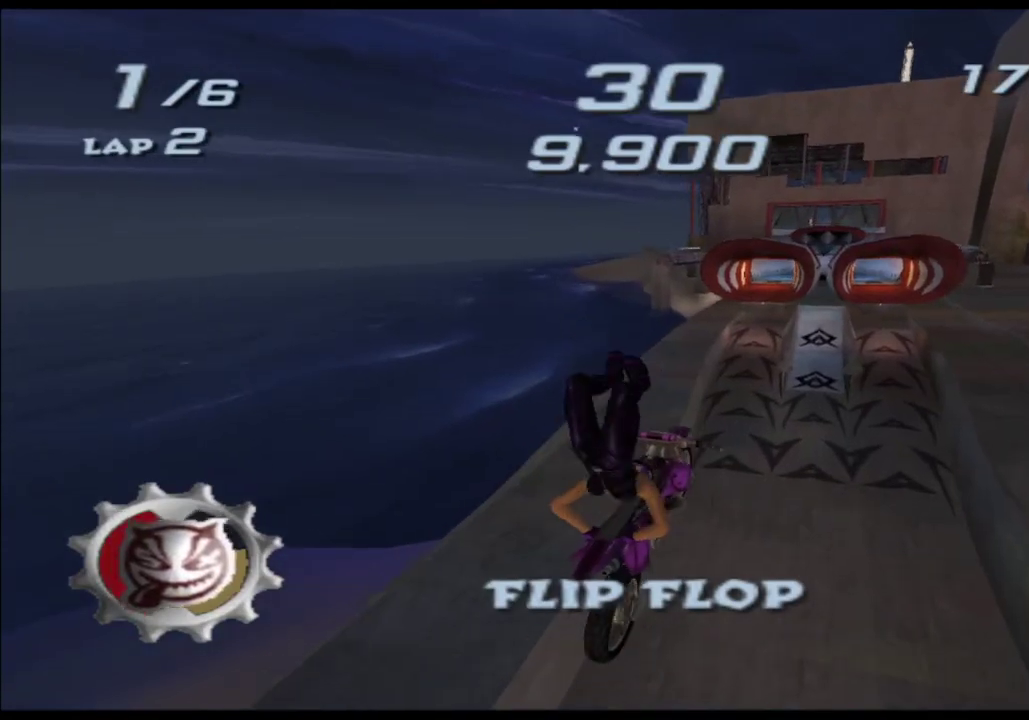
{"buttons": ["A", "X"], "left_stick": "center", "right_stick": "center", "events": [[283, "left_stick", "center"]]}
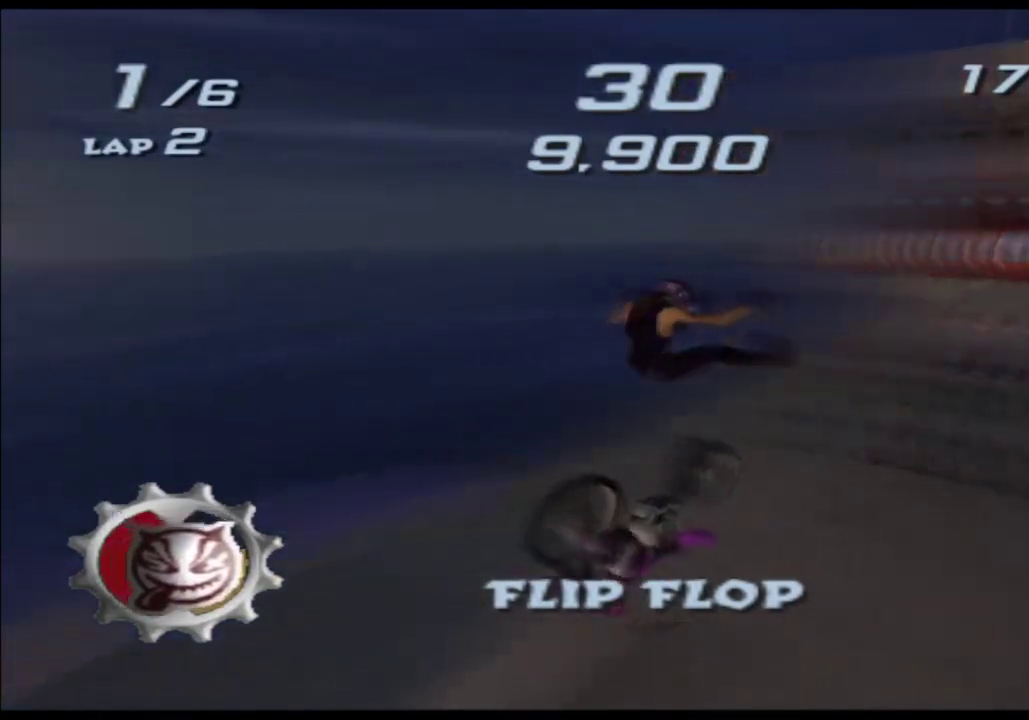
{"buttons": ["A", "X"], "left_stick": "center", "right_stick": "center", "events": []}
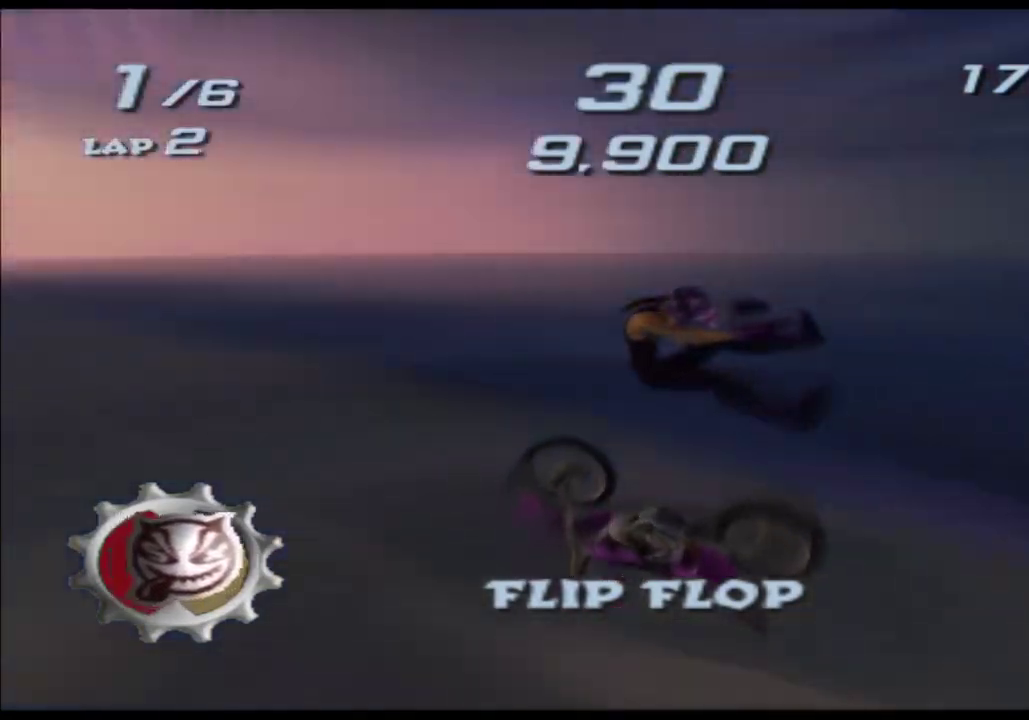
{"buttons": ["A", "B", "X"], "left_stick": "center", "right_stick": "center", "events": [[383, "B", "down"]]}
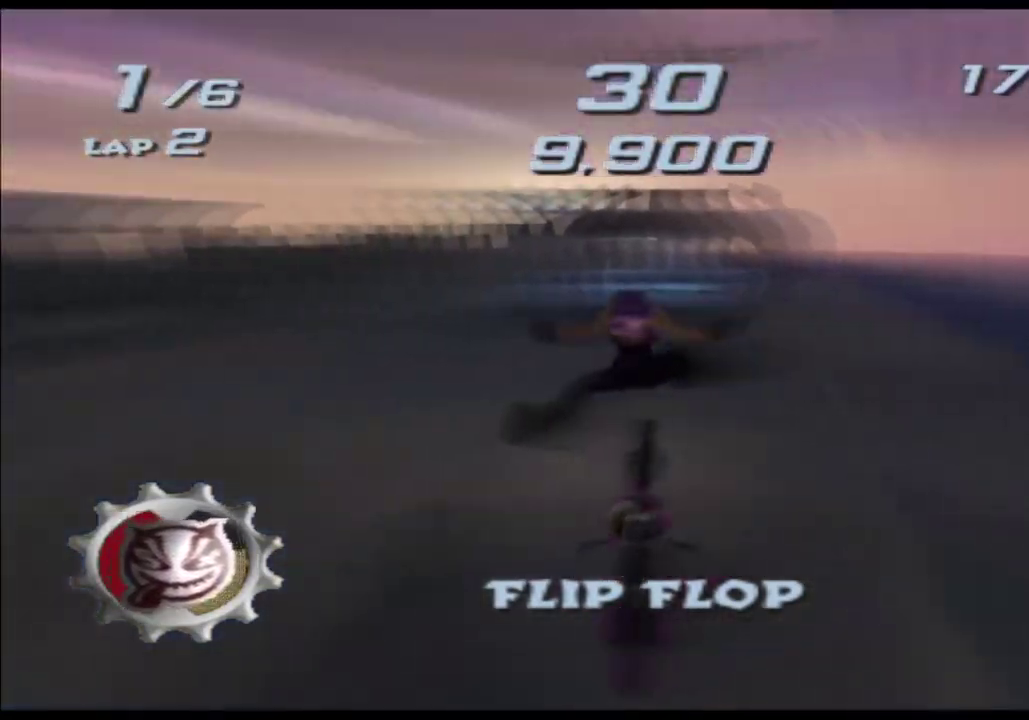
{"buttons": ["A", "X"], "left_stick": "up", "right_stick": "center", "events": [[217, "B", "up"], [483, "left_stick", "up"]]}
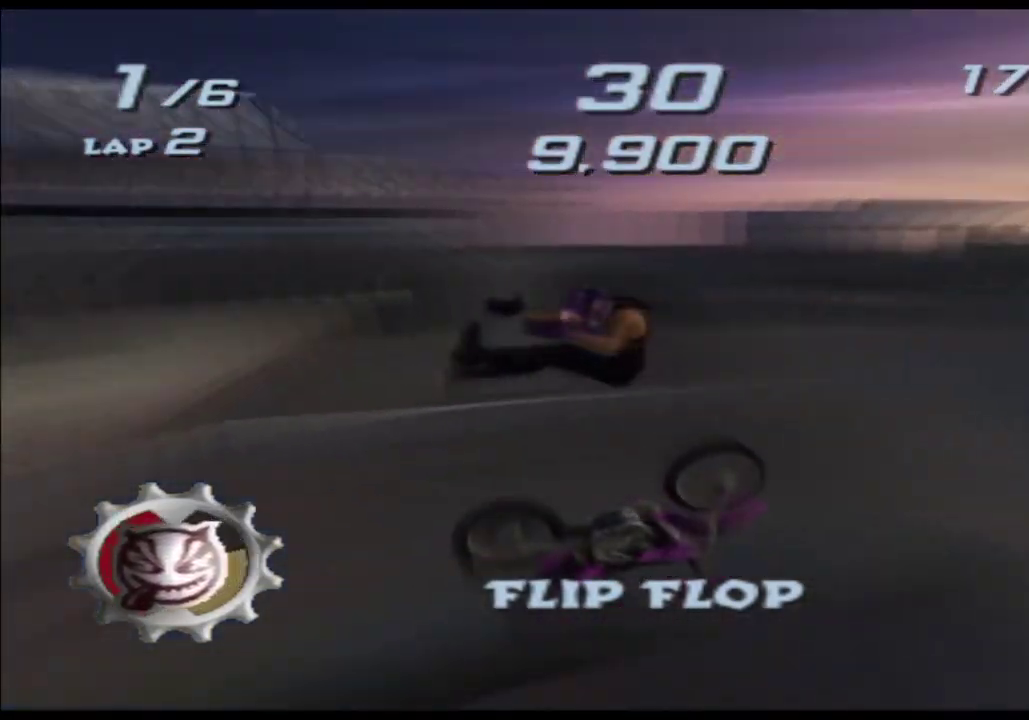
{"buttons": ["A", "X"], "left_stick": "up", "right_stick": "center", "events": []}
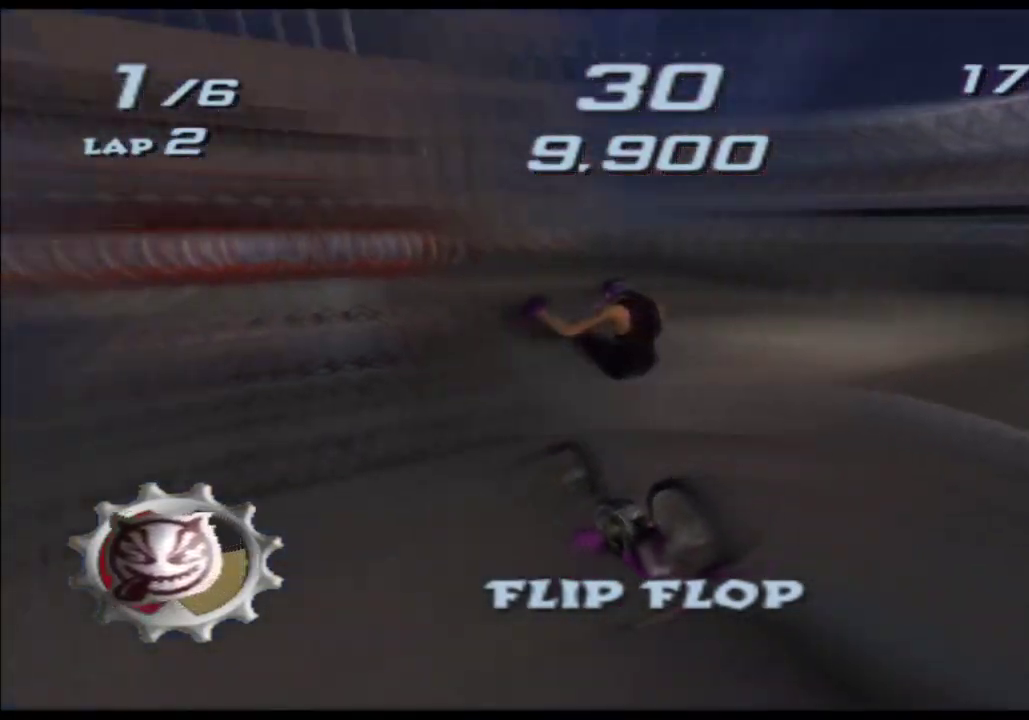
{"buttons": ["A", "X"], "left_stick": "up", "right_stick": "center", "events": []}
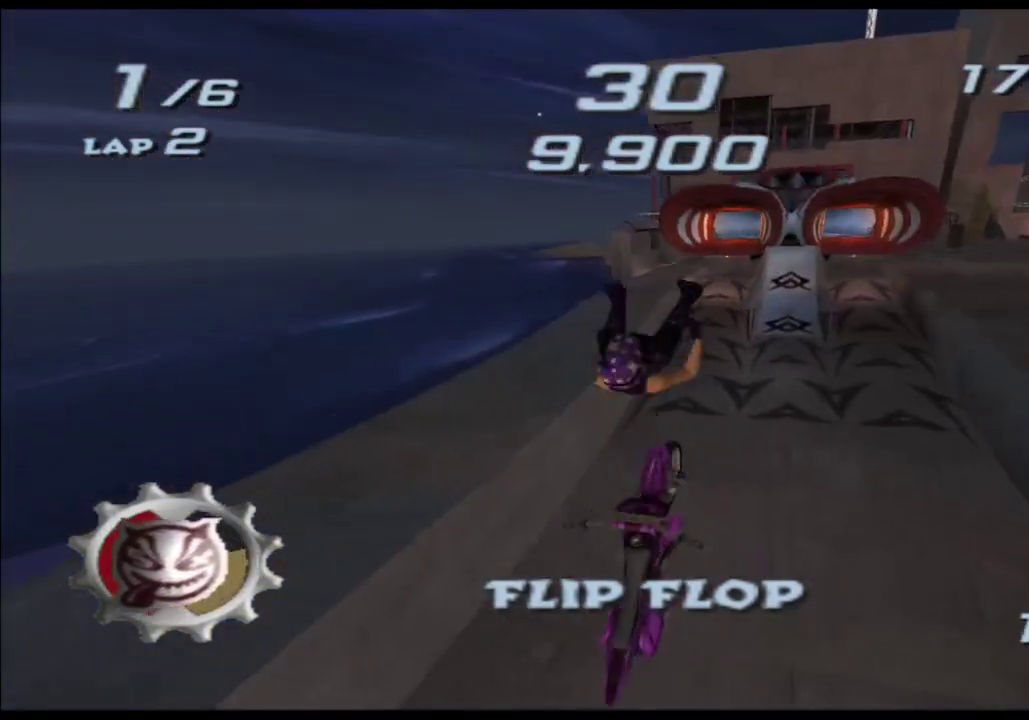
{"buttons": ["A", "X"], "left_stick": "up-right", "right_stick": "center", "events": [[233, "left_stick", "center"], [383, "left_stick", "up-right"]]}
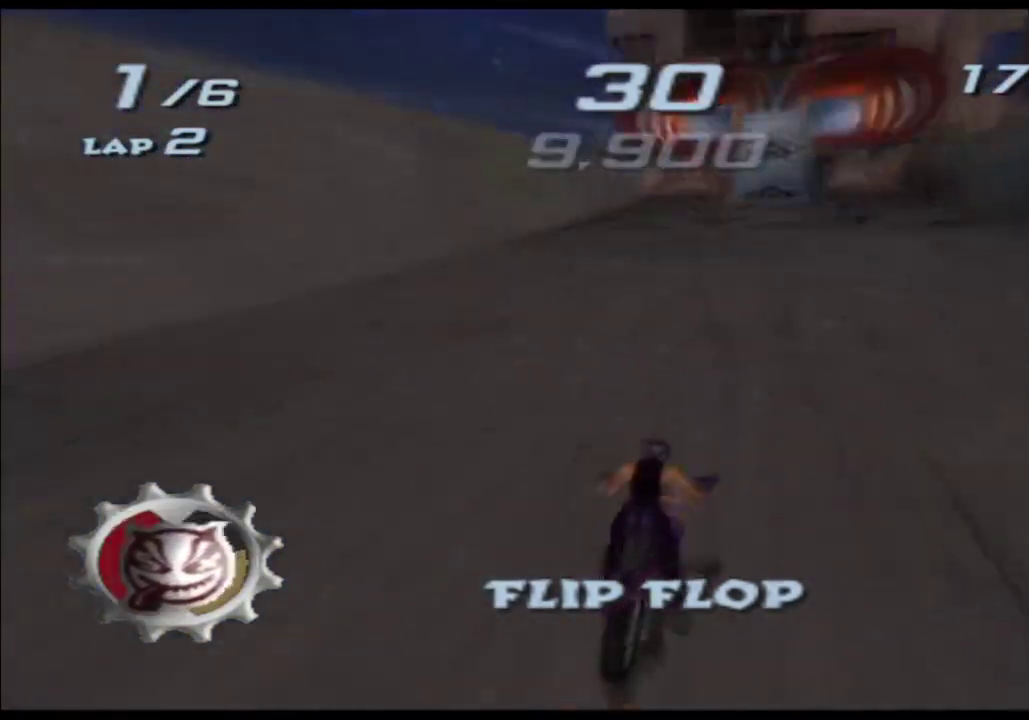
{"buttons": ["A", "X"], "left_stick": "center", "right_stick": "center", "events": [[167, "left_stick", "right"], [217, "left_stick", "up-right"], [333, "left_stick", "center"]]}
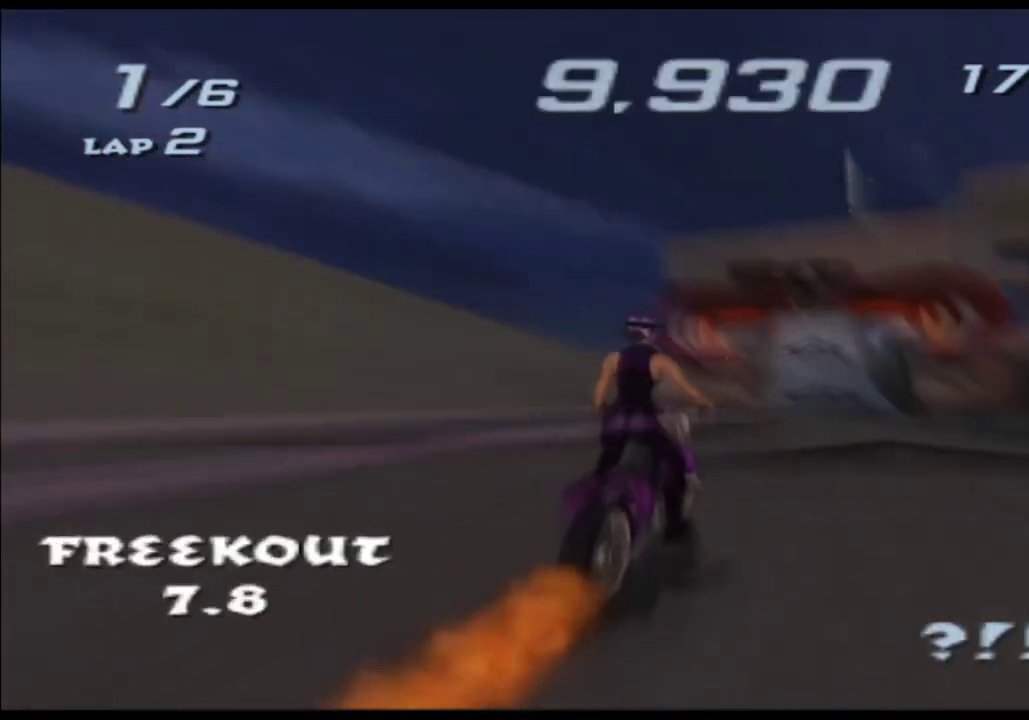
{"buttons": ["A", "X"], "left_stick": "center", "right_stick": "center", "events": [[117, "left_stick", "up-right"], [200, "left_stick", "right"], [283, "left_stick", "center"]]}
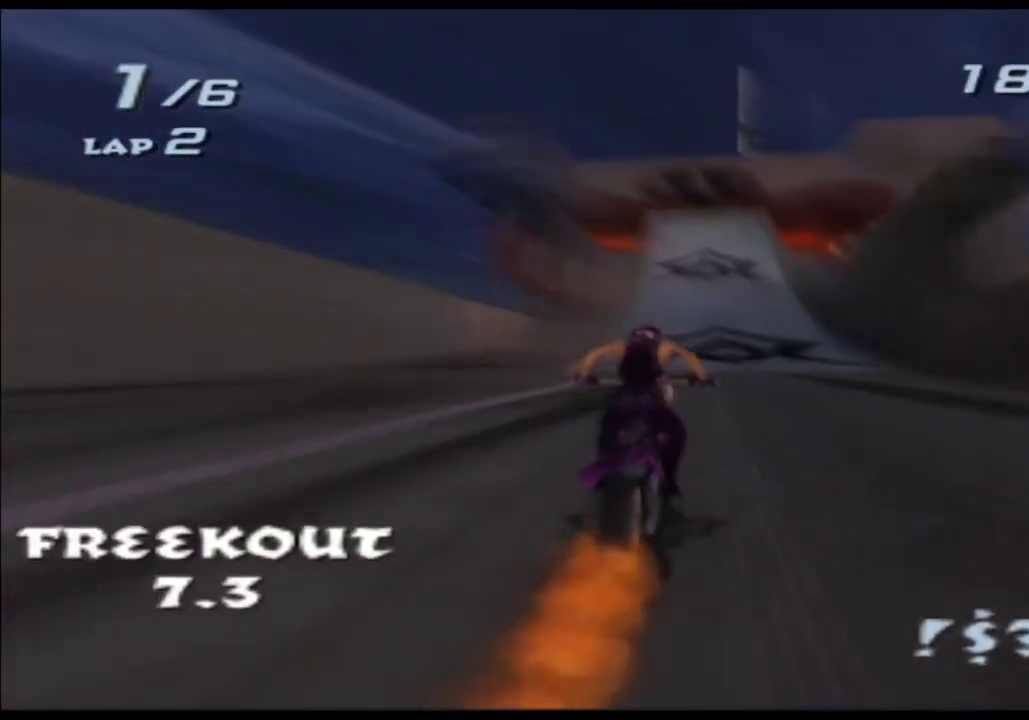
{"buttons": ["A", "X"], "left_stick": "center", "right_stick": "center", "events": []}
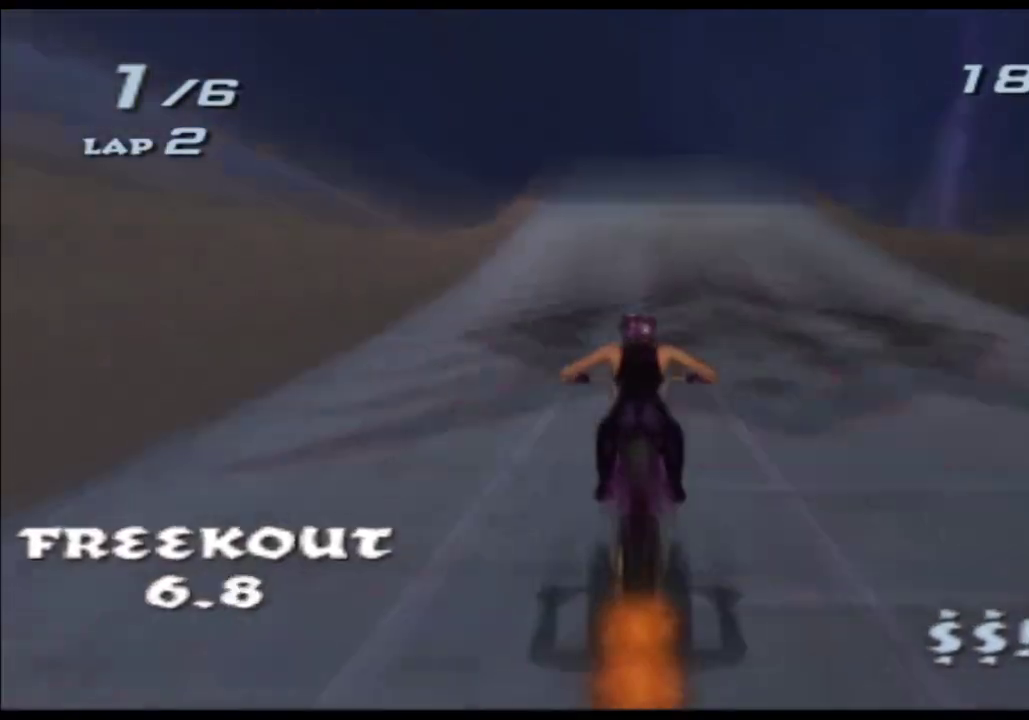
{"buttons": ["A", "X"], "left_stick": "center", "right_stick": "center", "events": []}
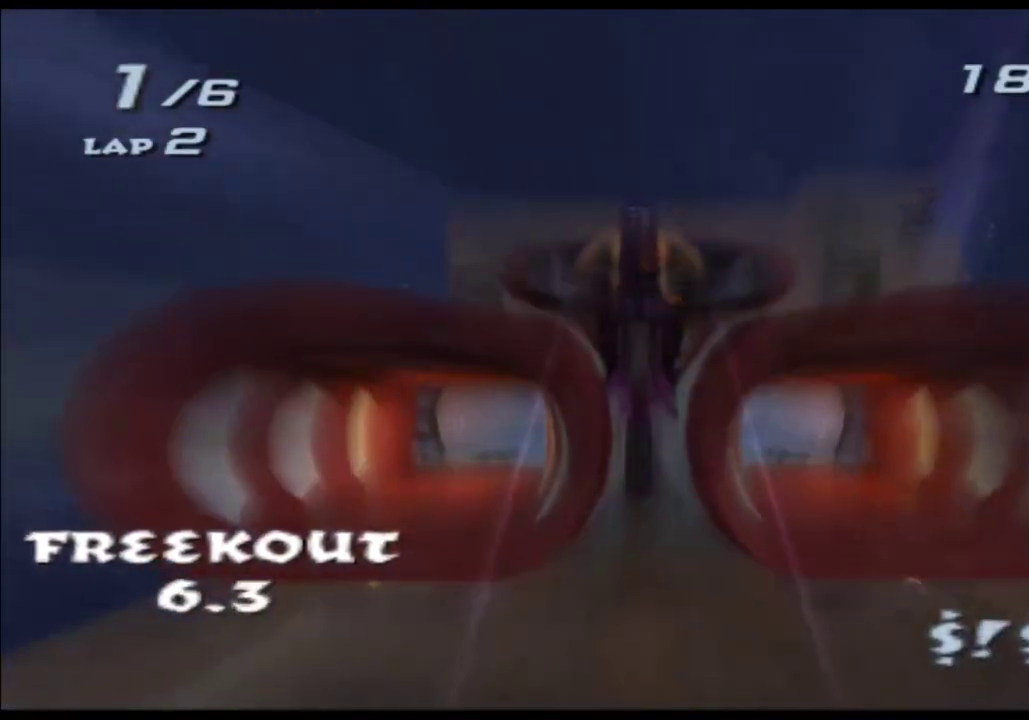
{"buttons": ["A", "X"], "left_stick": "center", "right_stick": "center"}
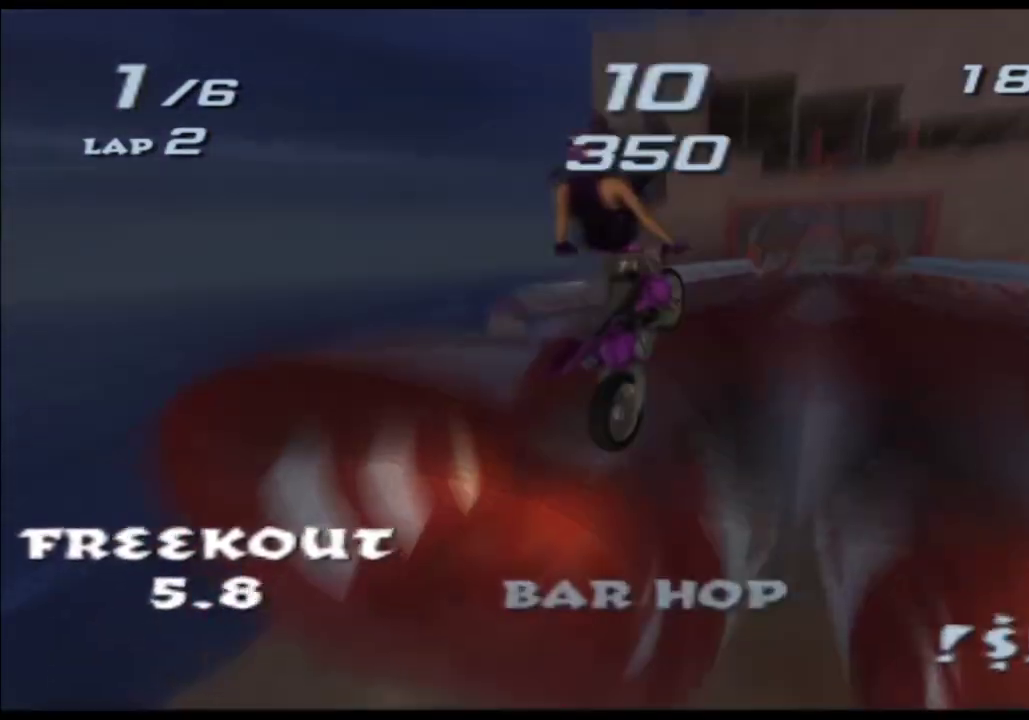
{"buttons": ["A", "X"], "left_stick": "up", "right_stick": "center"}
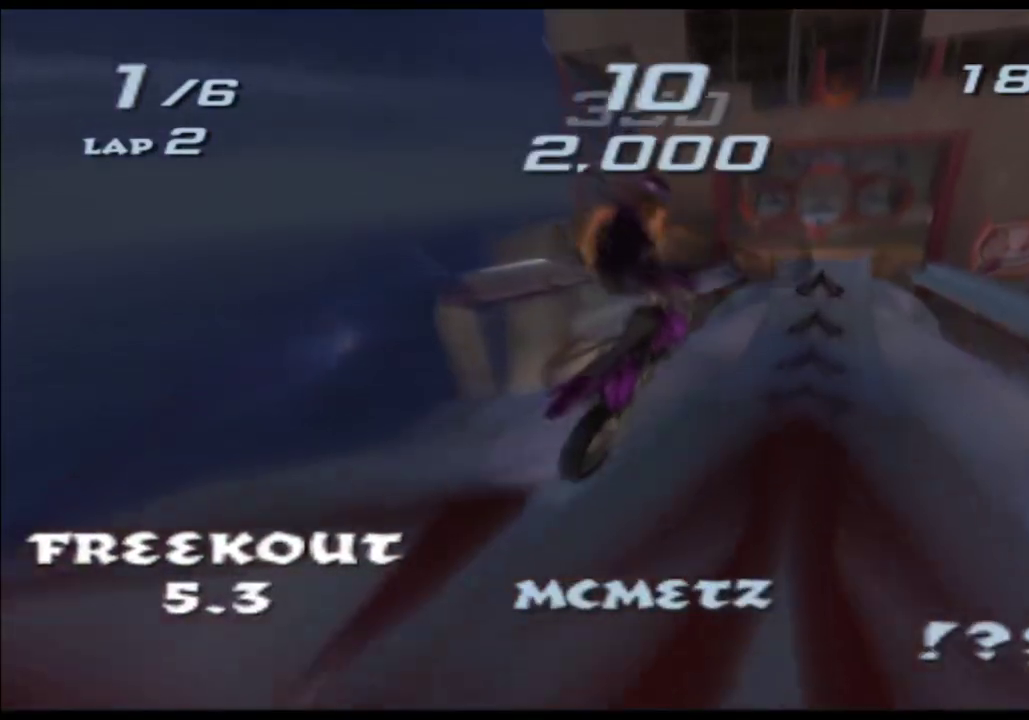
{"buttons": ["A", "B", "X"], "left_stick": "up", "right_stick": "center", "events": [[400, "B", "down"]]}
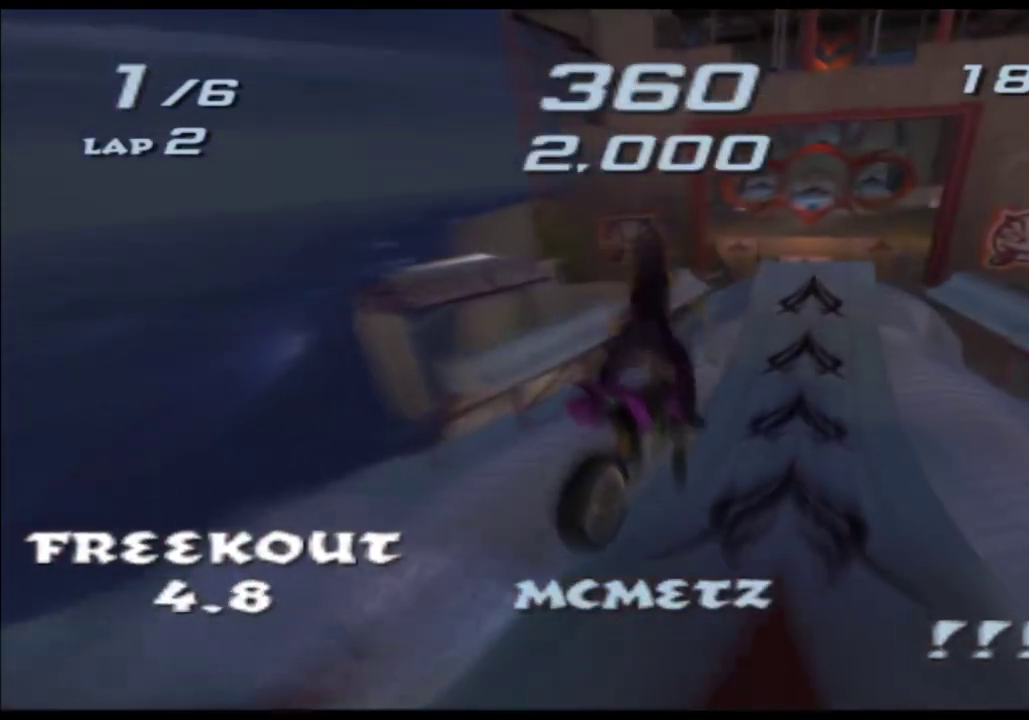
{"buttons": ["A", "X"], "left_stick": "left", "right_stick": "center", "events": [[117, "B", "up"], [183, "left_stick", "up-right"], [233, "left_stick", "center"], [483, "left_stick", "left"]]}
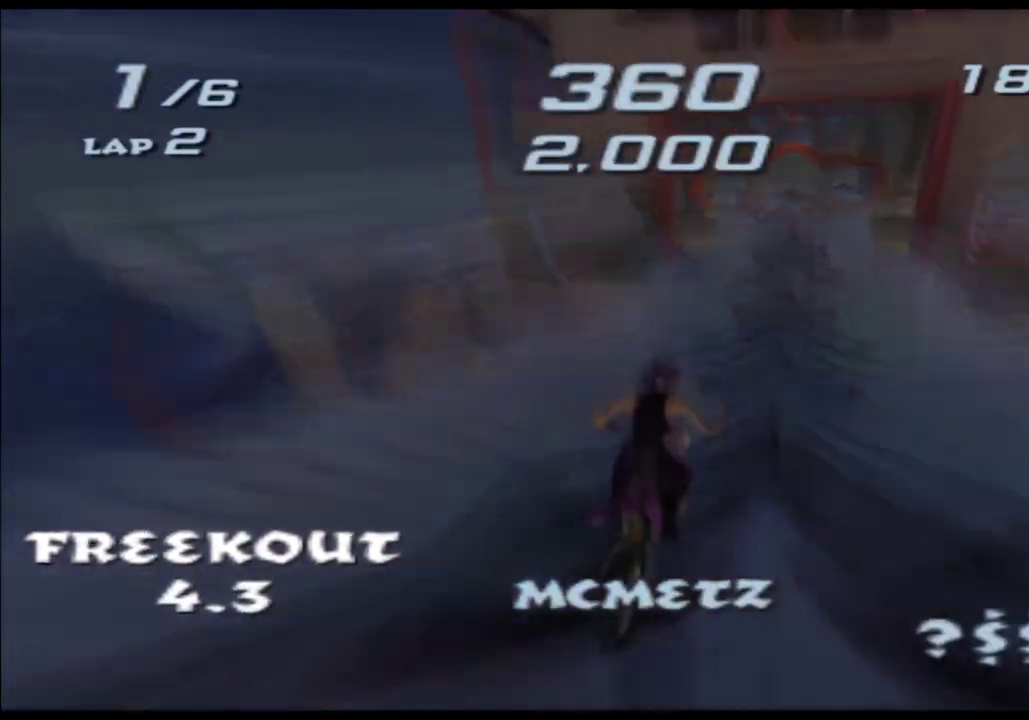
{"buttons": ["A", "X"], "left_stick": "center", "right_stick": "center", "events": [[100, "left_stick", "center"]]}
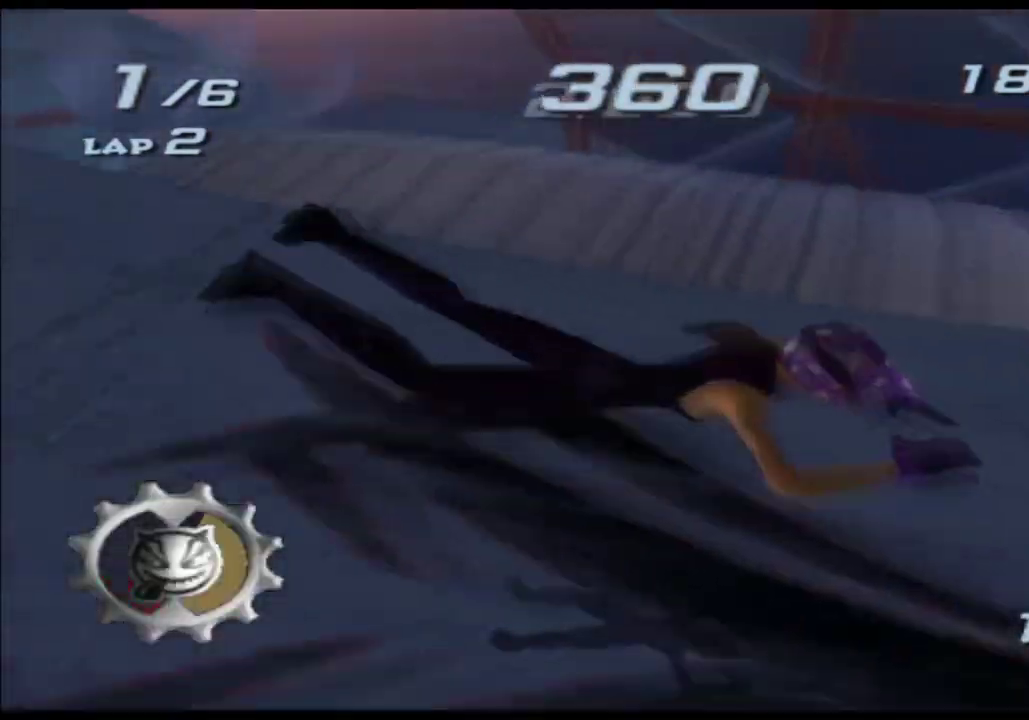
{"buttons": ["A", "X"], "left_stick": "center", "right_stick": "center", "events": []}
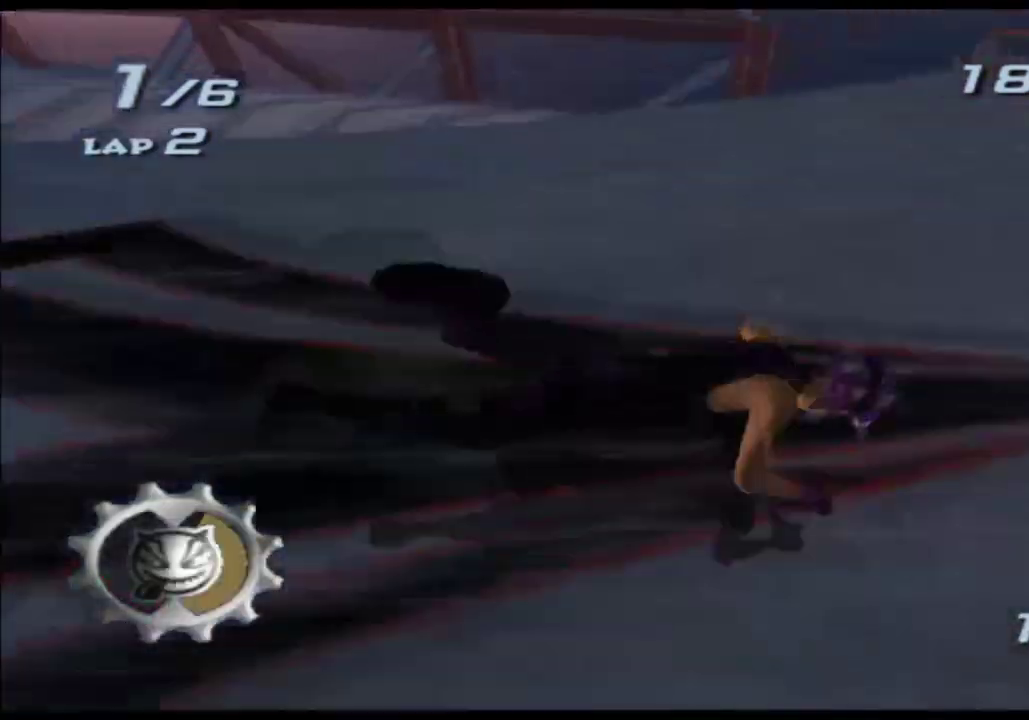
{"buttons": ["A", "X"], "left_stick": "center", "right_stick": "center", "events": []}
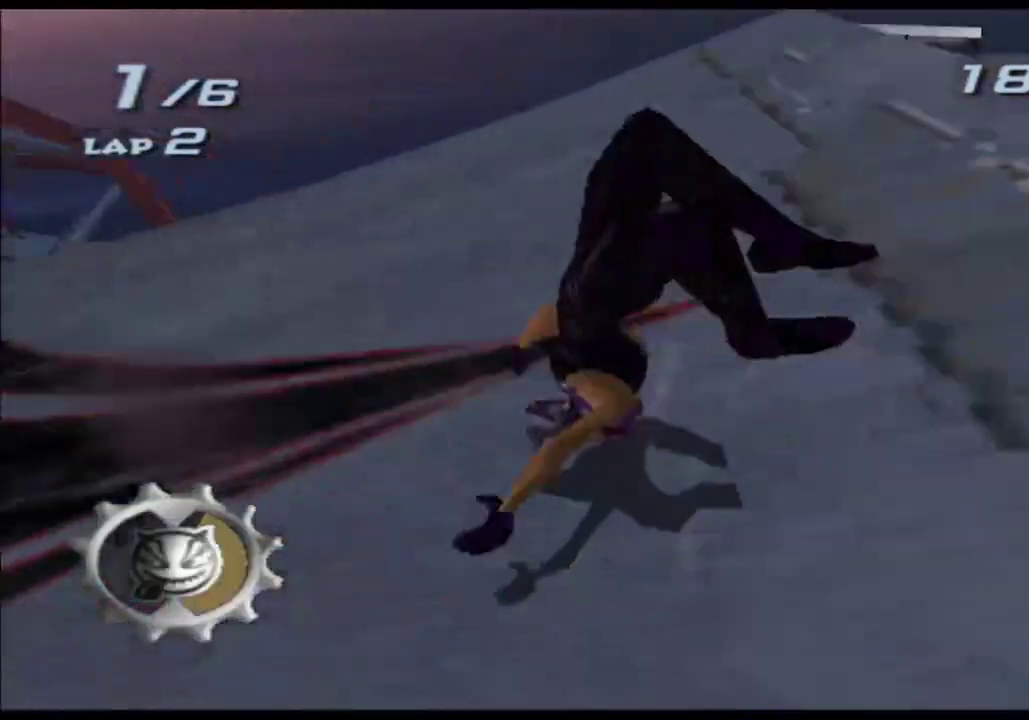
{"buttons": ["A", "X"], "left_stick": "center", "right_stick": "center", "events": []}